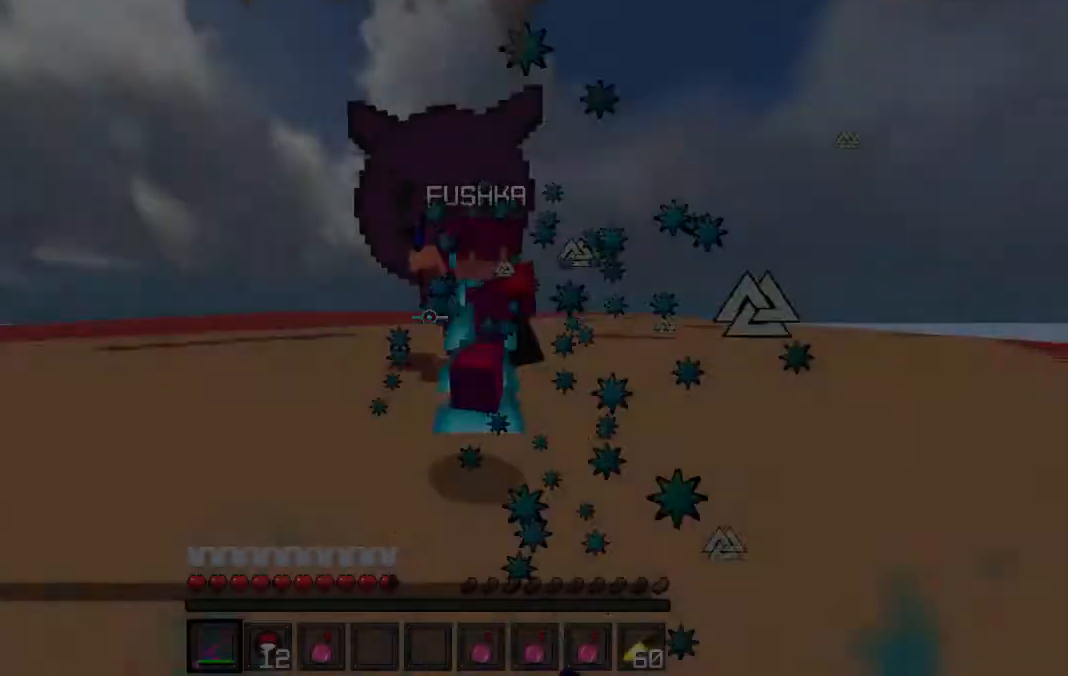
Gameplay with keyboard; each line is a JSON object with the keys held at the frame after it. "events" lists presses ("down") and releases ("up") of "a", "d", "s" and "w" between this image and that frame as [ms after this image, input, new state], when the widget could be followed in between. No other keys are recorded. Mouse input is not recorded.
{"keys": ["a", "w"], "events": [[200, "a", "down"]]}
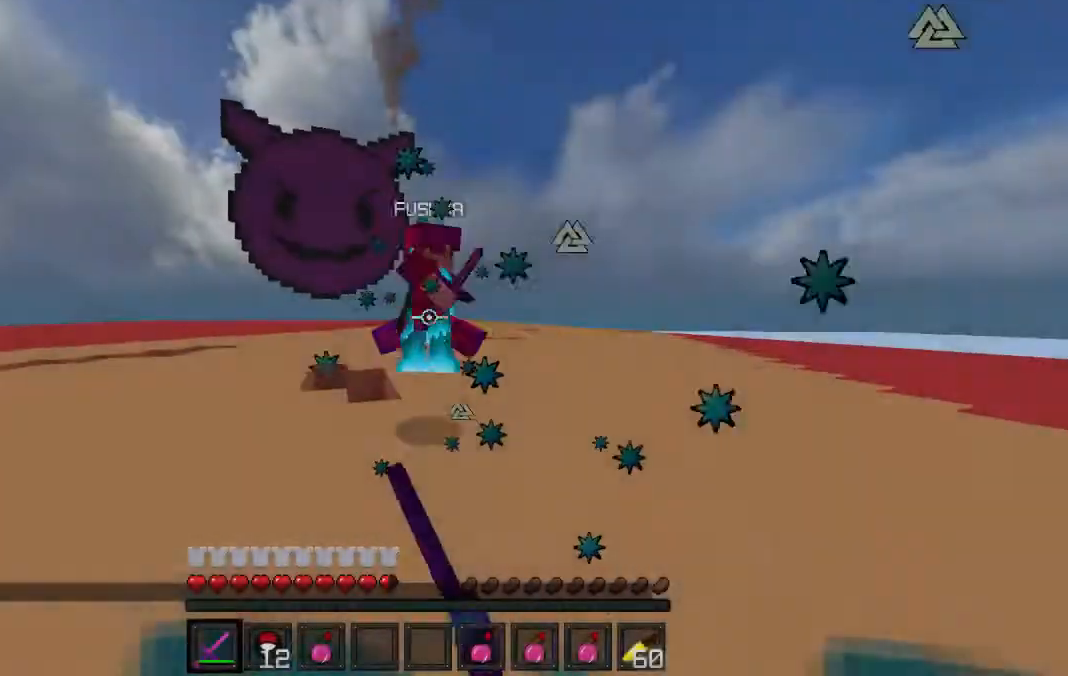
{"keys": ["w"], "events": [[200, "a", "up"]]}
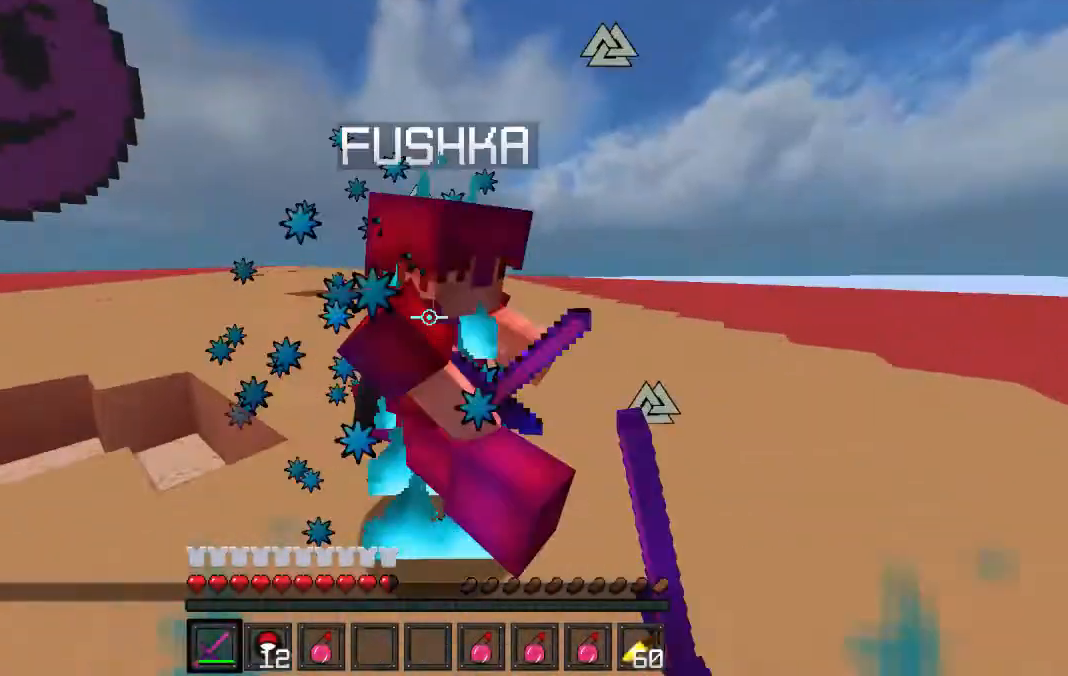
{"keys": ["w"], "events": [[200, "d", "down"], [400, "d", "up"]]}
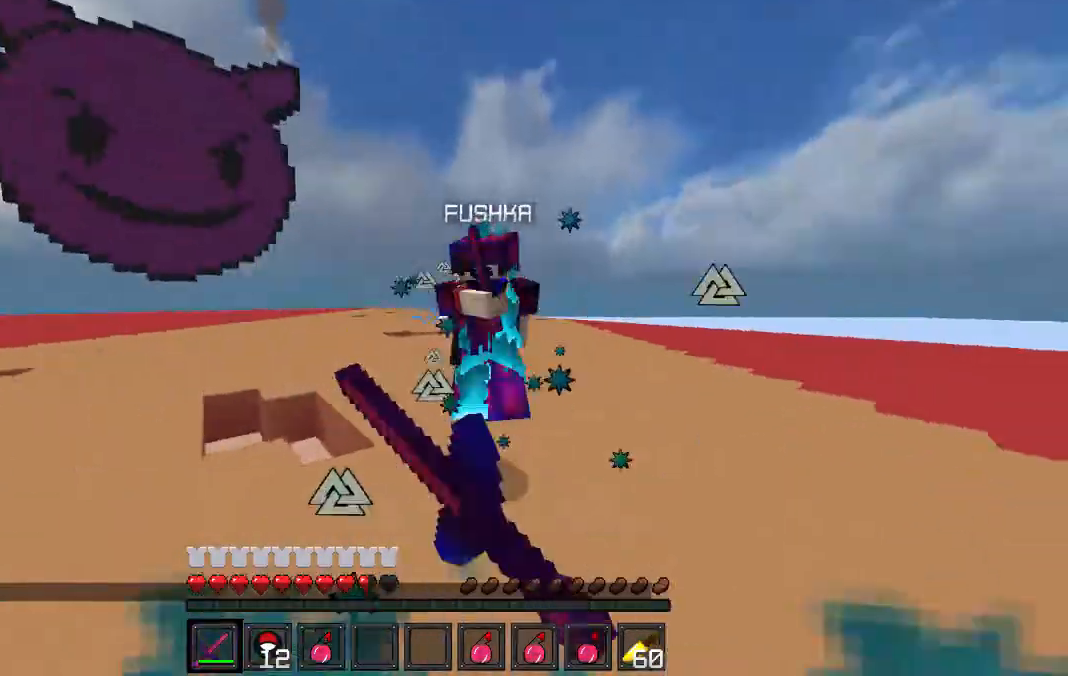
{"keys": ["w"], "events": []}
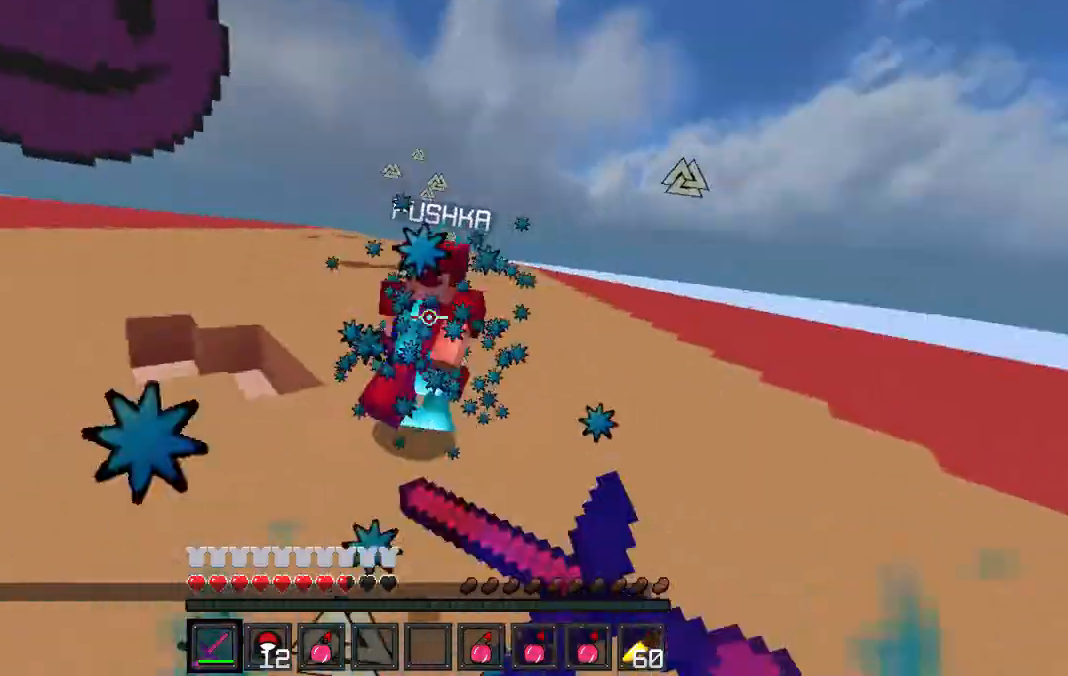
{"keys": ["w"], "events": []}
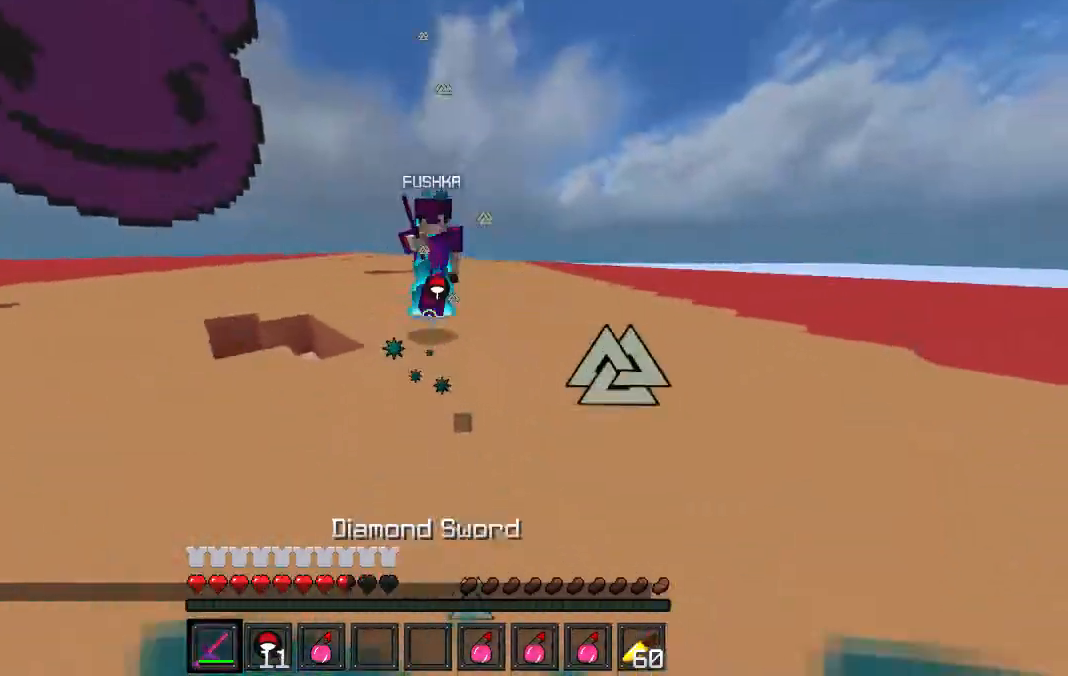
{"keys": ["d", "w"], "events": [[33, "d", "down"]]}
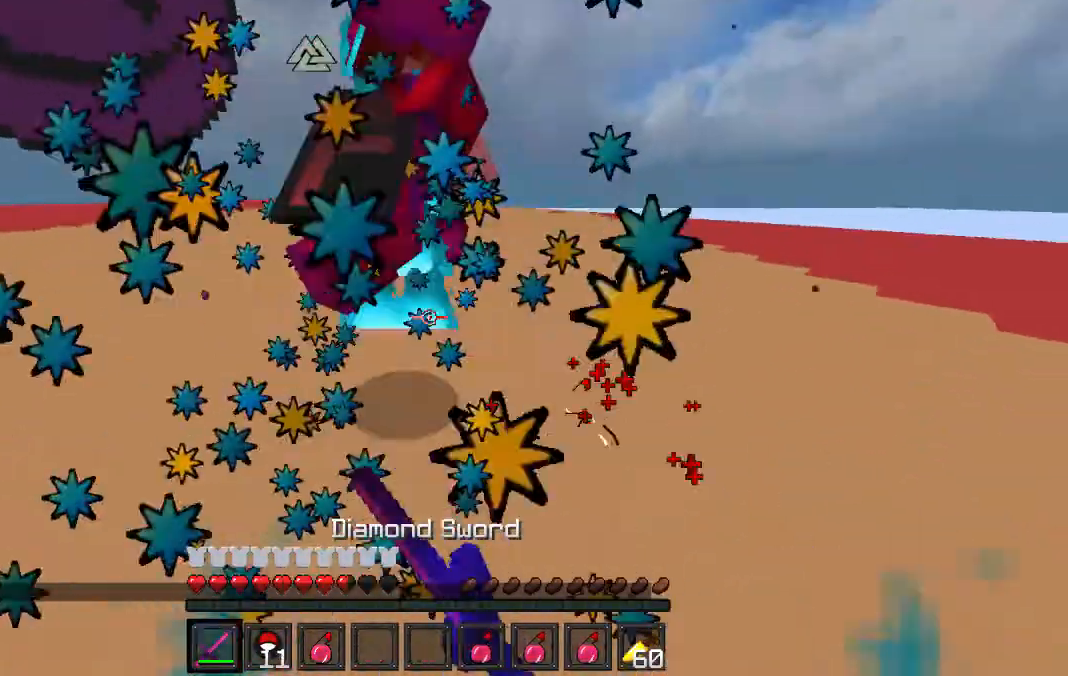
{"keys": ["w"], "events": [[200, "d", "up"]]}
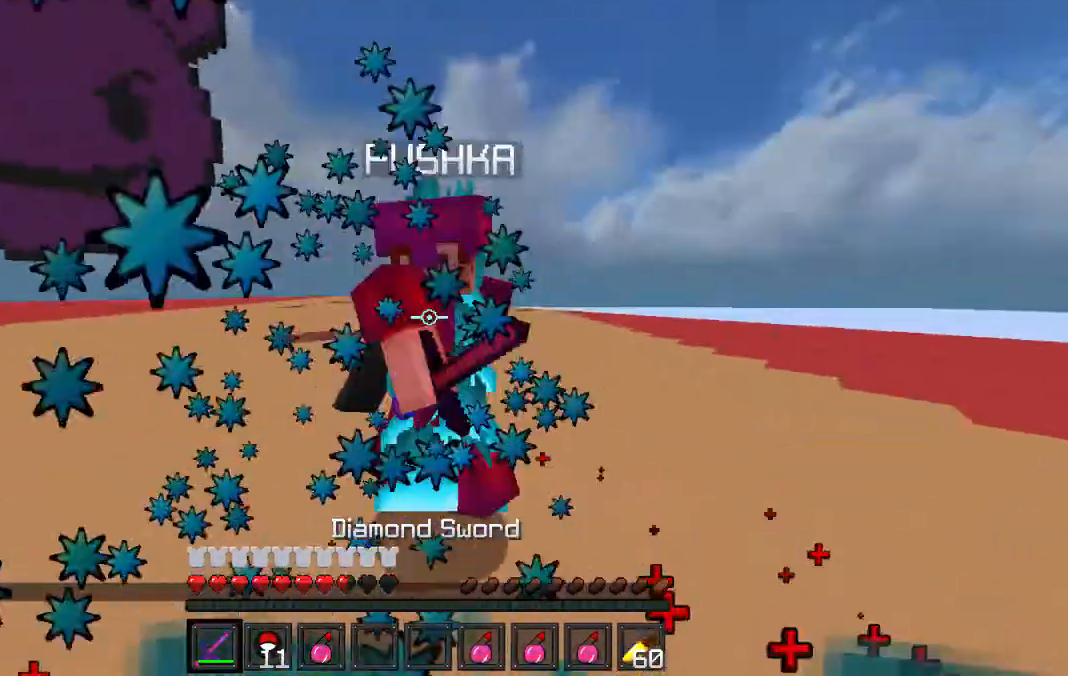
{"keys": ["w"], "events": []}
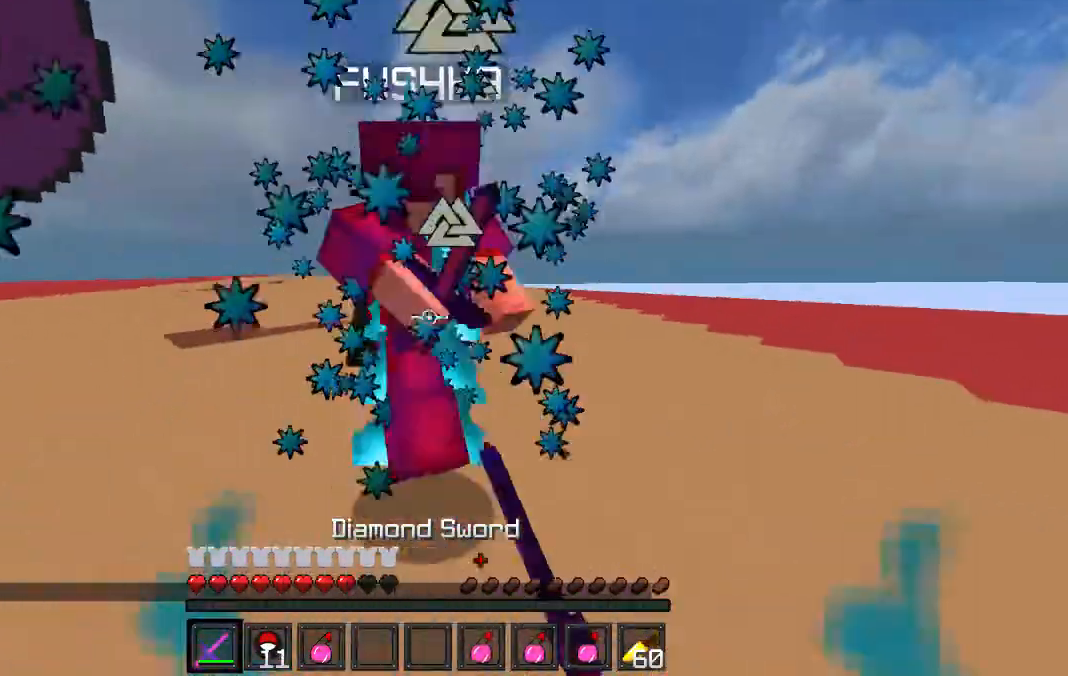
{"keys": ["w"], "events": []}
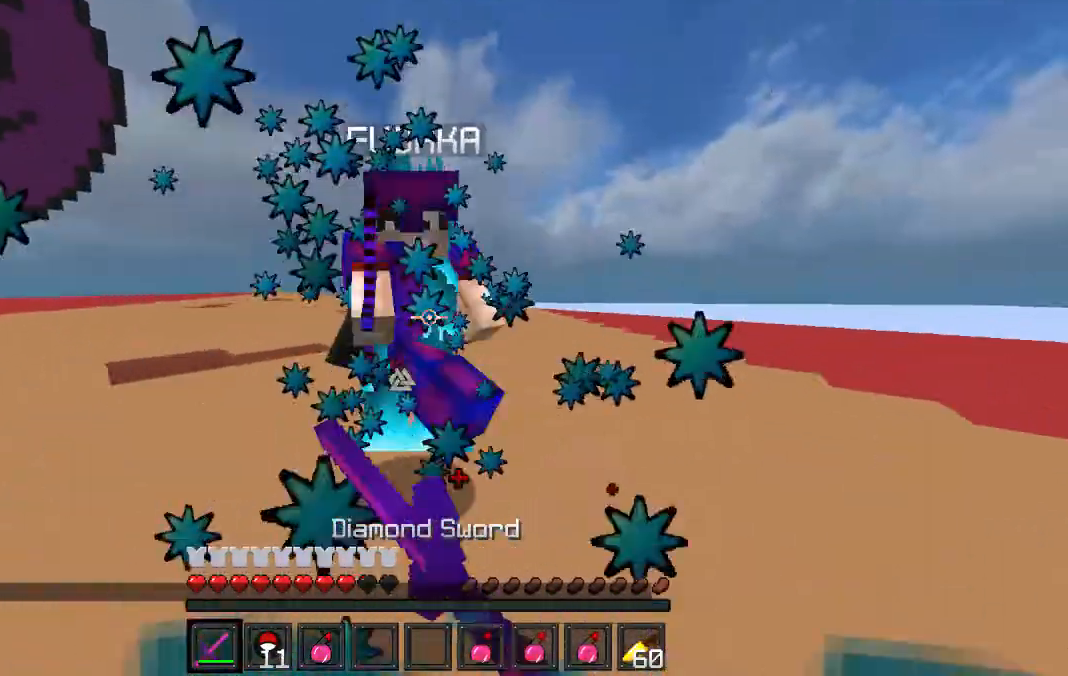
{"keys": ["w"], "events": []}